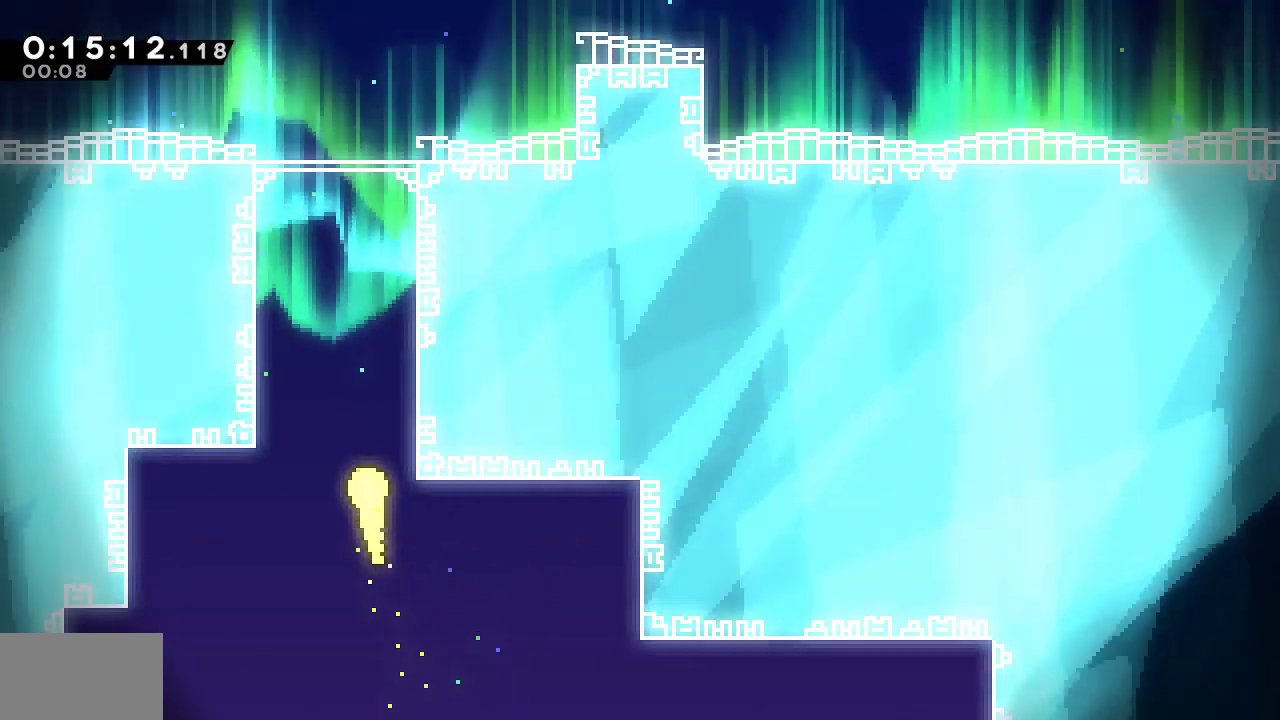
Gameplay with a controller (PlayStation layout); each line is a JSON object with the inputs held at the frame after it (dt_ms = milliseconds from this image to that frame). "events" lists button and stick changes between this image and that frame as [ms after this image, input, new state], when the widget could be followed in between. Not read: TOUCHPAD.
{"dt_ms": 500, "buttons": [], "left_stick": "up", "right_stick": "center", "events": []}
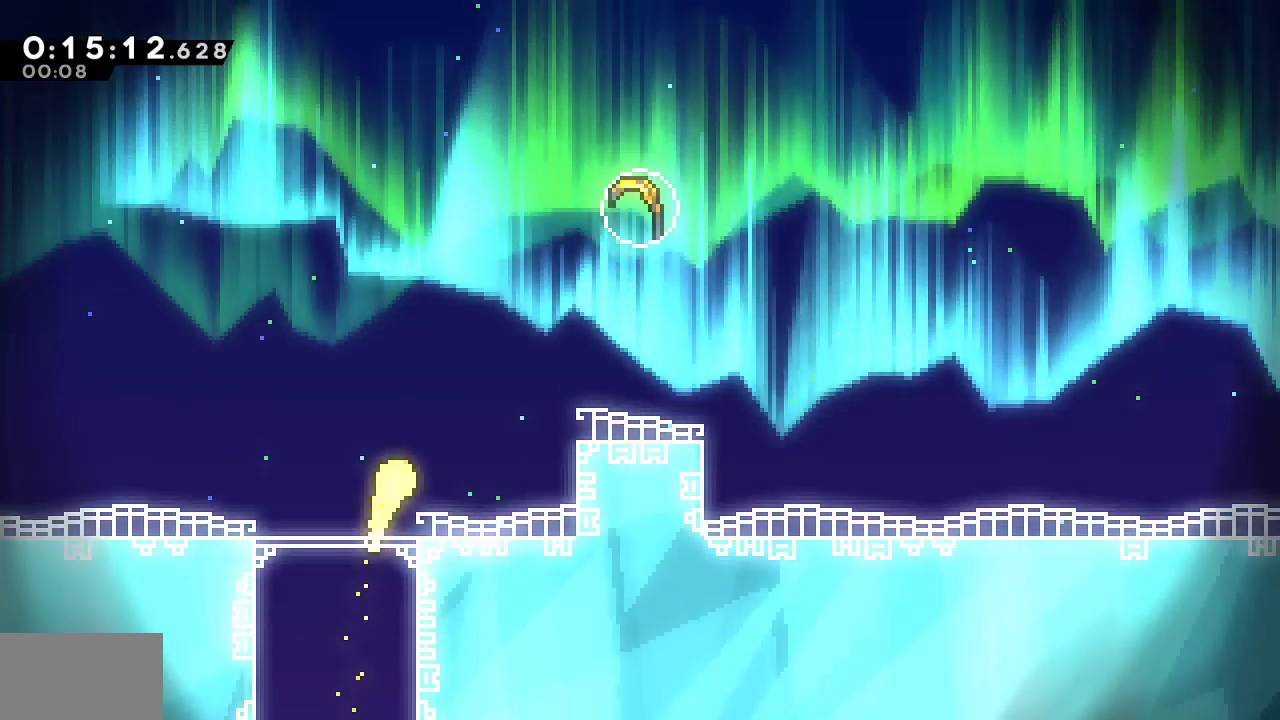
{"dt_ms": 500, "buttons": ["SQUARE", "L2"], "left_stick": "up", "right_stick": "center", "events": [[200, "L2", "down"], [317, "SQUARE", "down"]]}
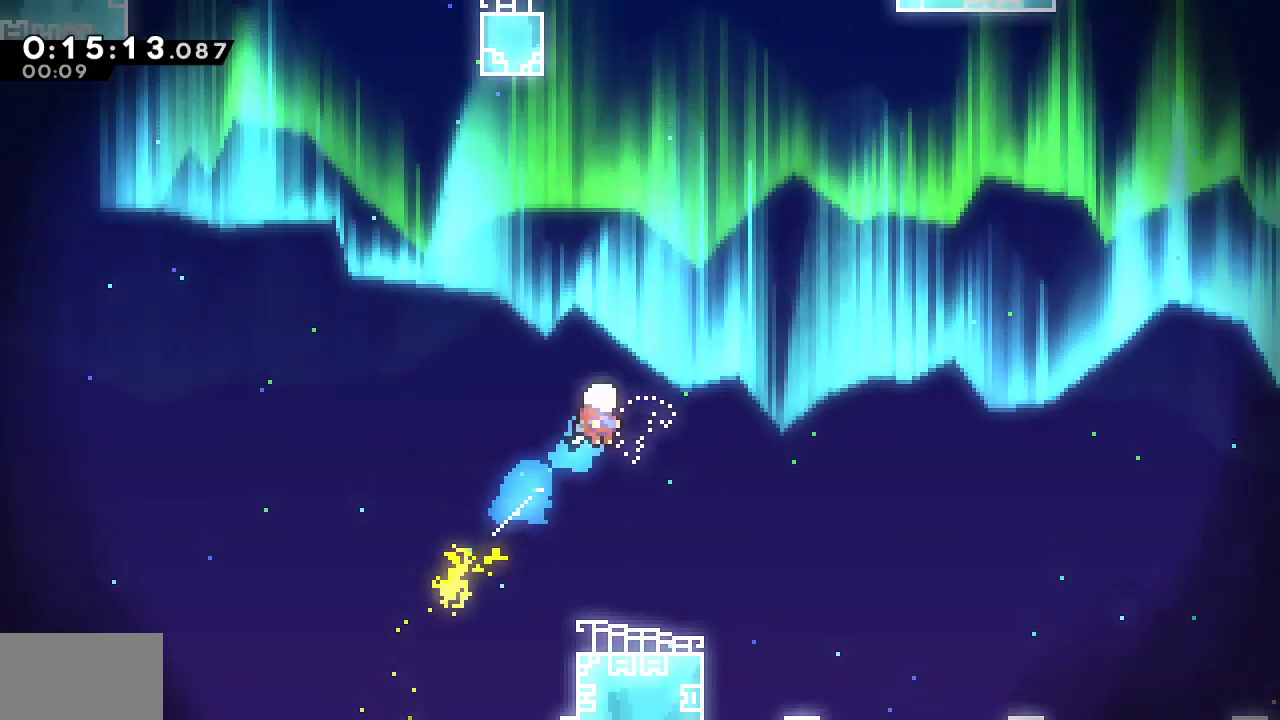
{"dt_ms": 500, "buttons": ["L2", "DPAD_UP"], "left_stick": "center", "right_stick": "center", "events": [[17, "left_stick", "center"], [67, "SQUARE", "up"], [100, "DPAD_UP", "down"], [117, "DPAD_RIGHT", "down"], [500, "DPAD_RIGHT", "up"]]}
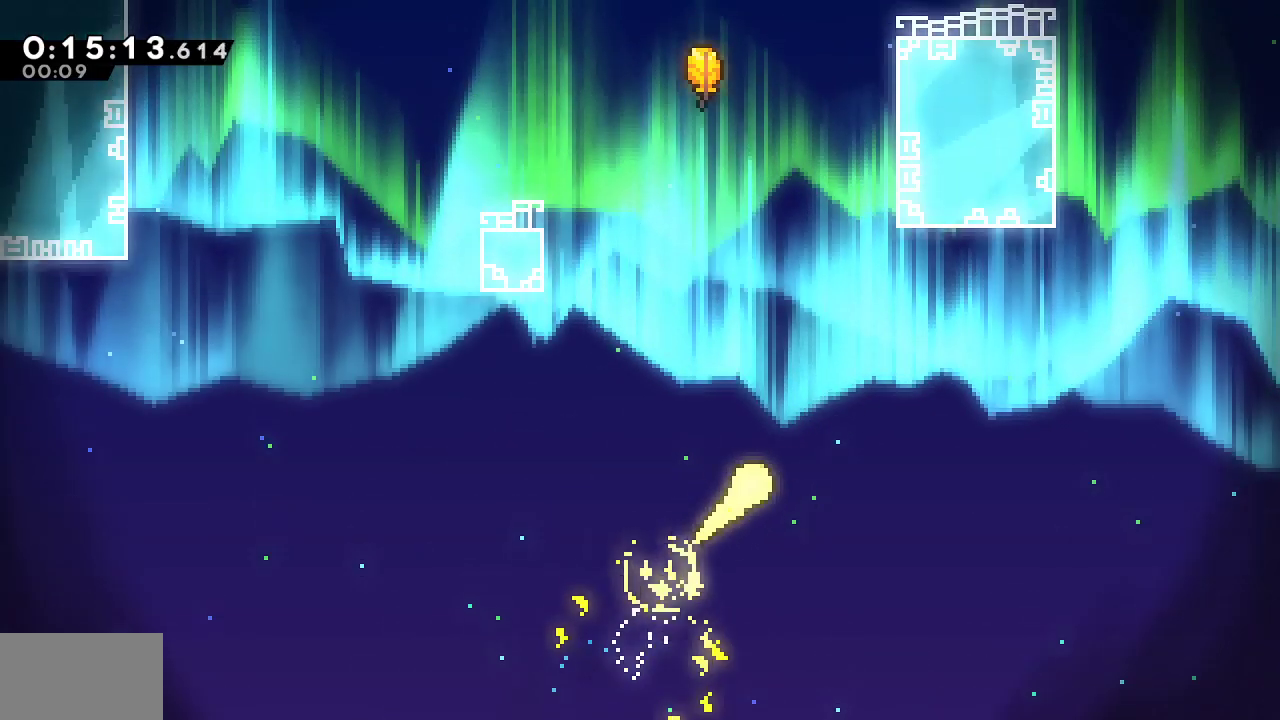
{"dt_ms": 500, "buttons": [], "left_stick": "up-left", "right_stick": "center", "events": [[17, "DPAD_UP", "up"], [17, "left_stick", "up-left"], [83, "L2", "up"]]}
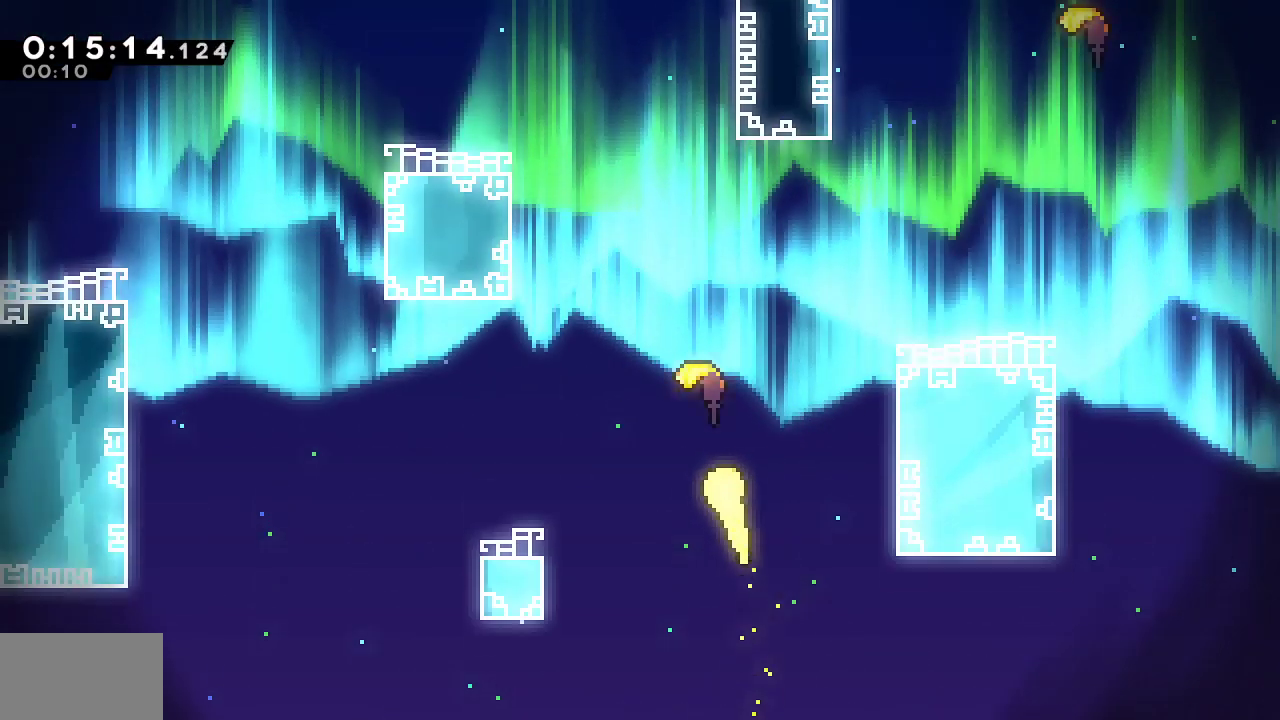
{"dt_ms": 500, "buttons": [], "left_stick": "up", "right_stick": "center", "events": [[183, "left_stick", "up"]]}
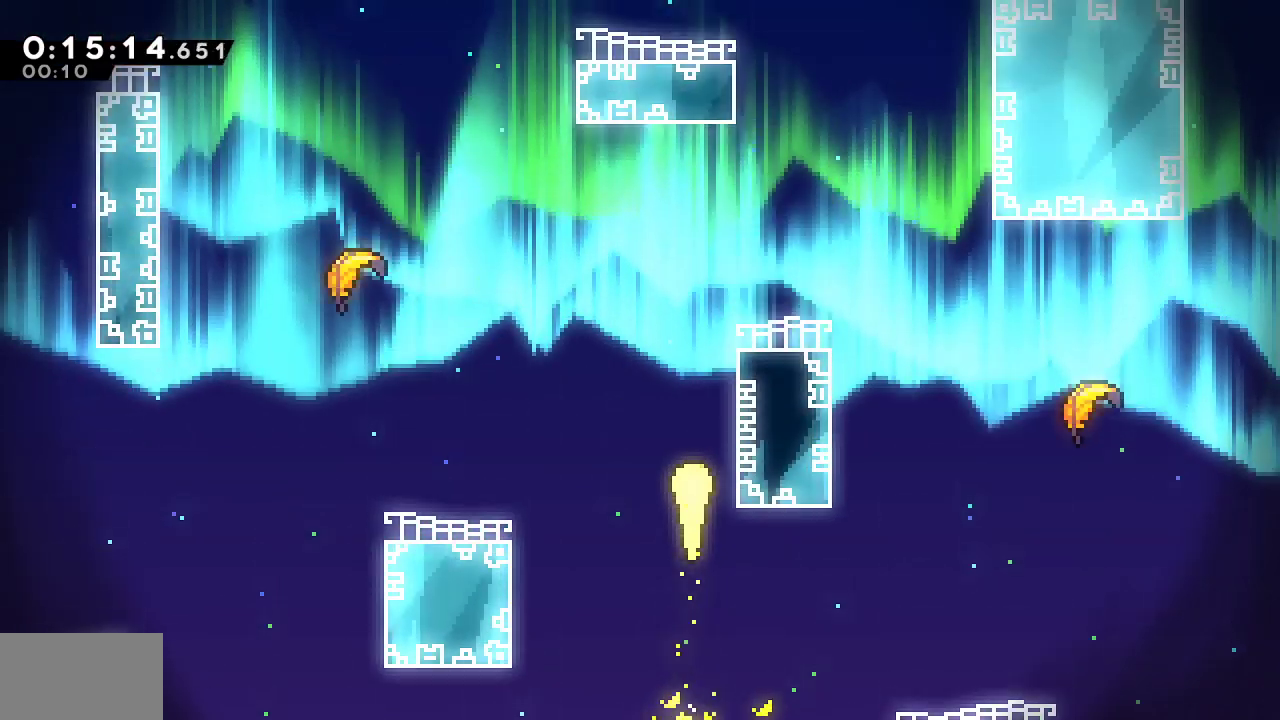
{"dt_ms": 500, "buttons": ["L2"], "left_stick": "up", "right_stick": "center", "events": [[17, "L2", "down"]]}
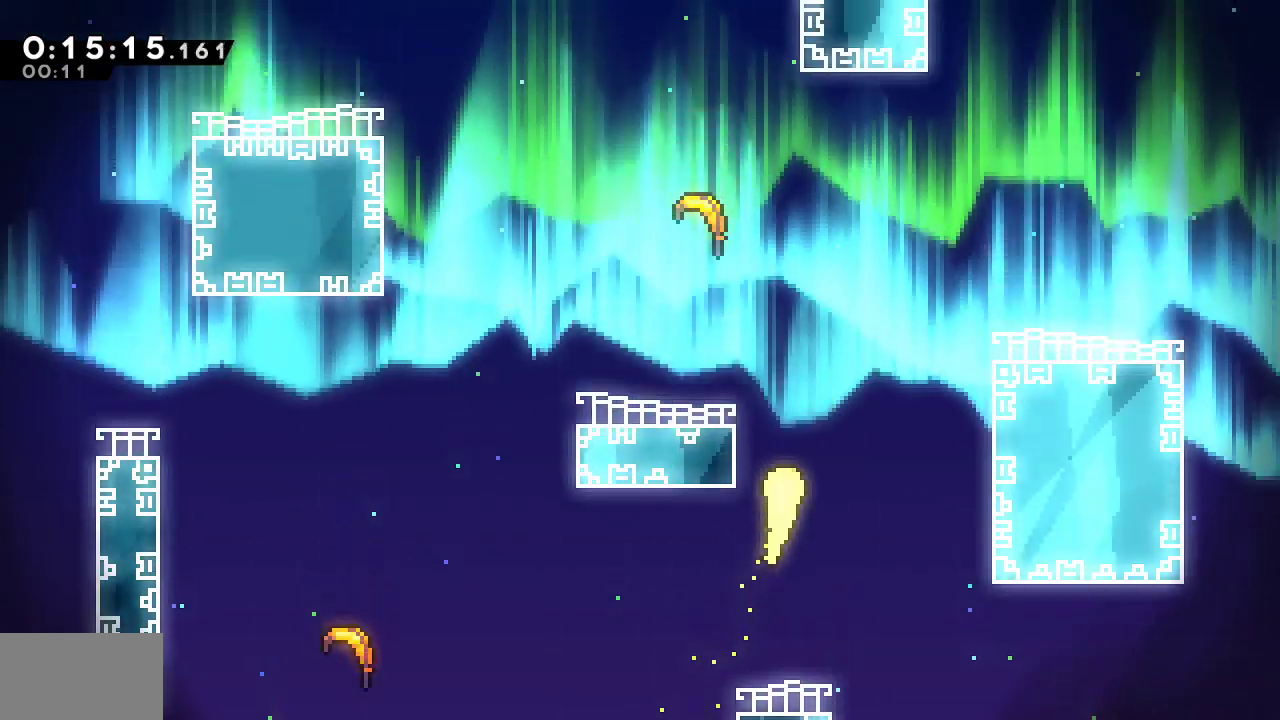
{"dt_ms": 1000, "buttons": ["L2"], "left_stick": "up", "right_stick": "center"}
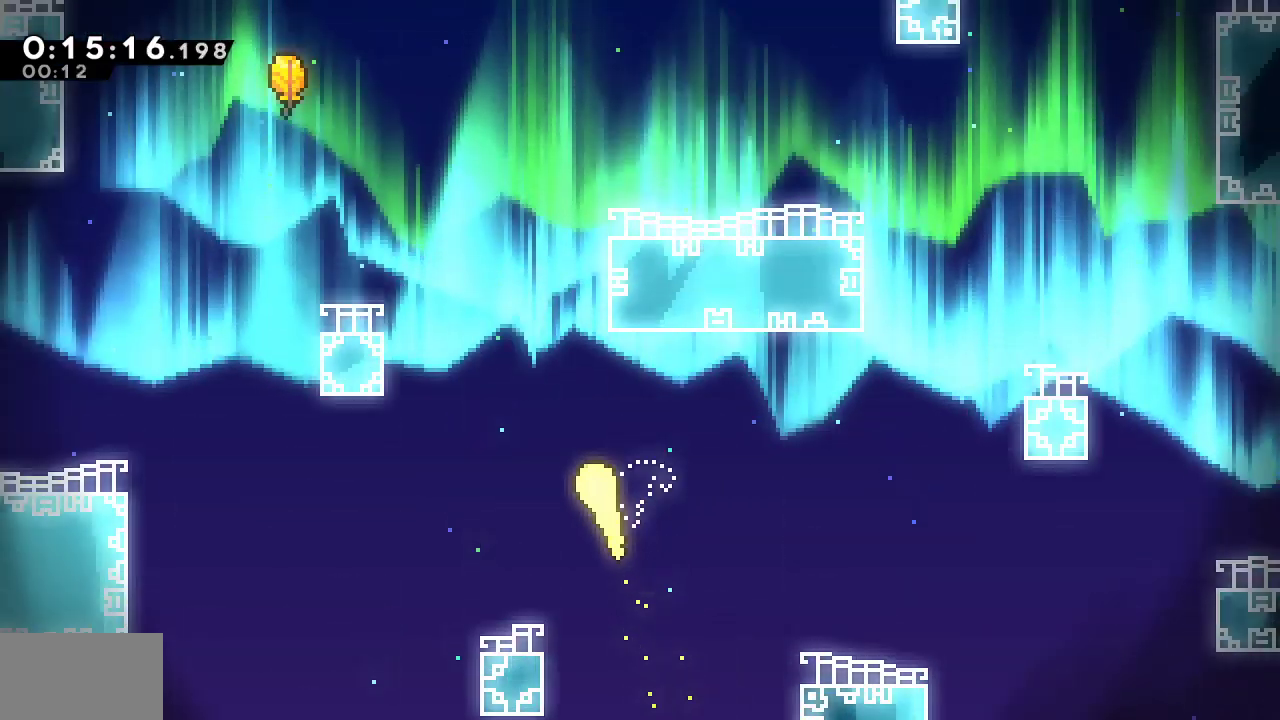
{"dt_ms": 500, "buttons": ["L2"], "left_stick": "up", "right_stick": "center", "events": []}
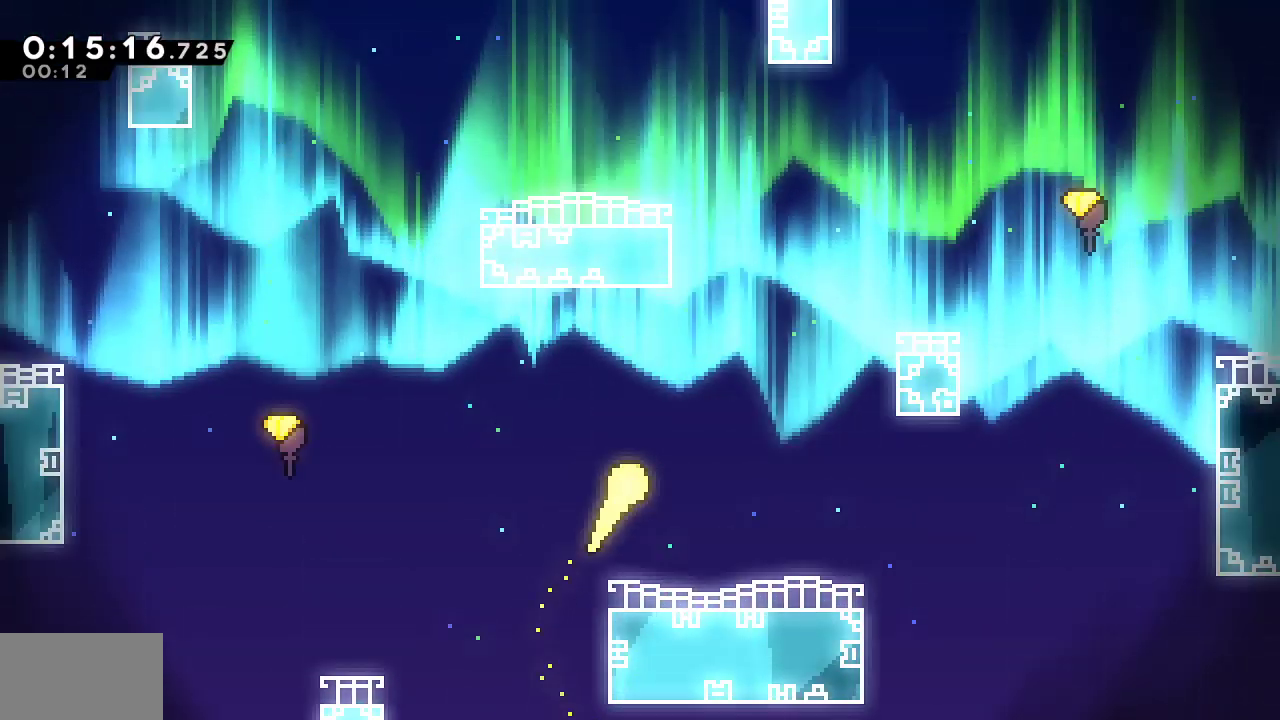
{"dt_ms": 500, "buttons": ["L2"], "left_stick": "up", "right_stick": "center", "events": []}
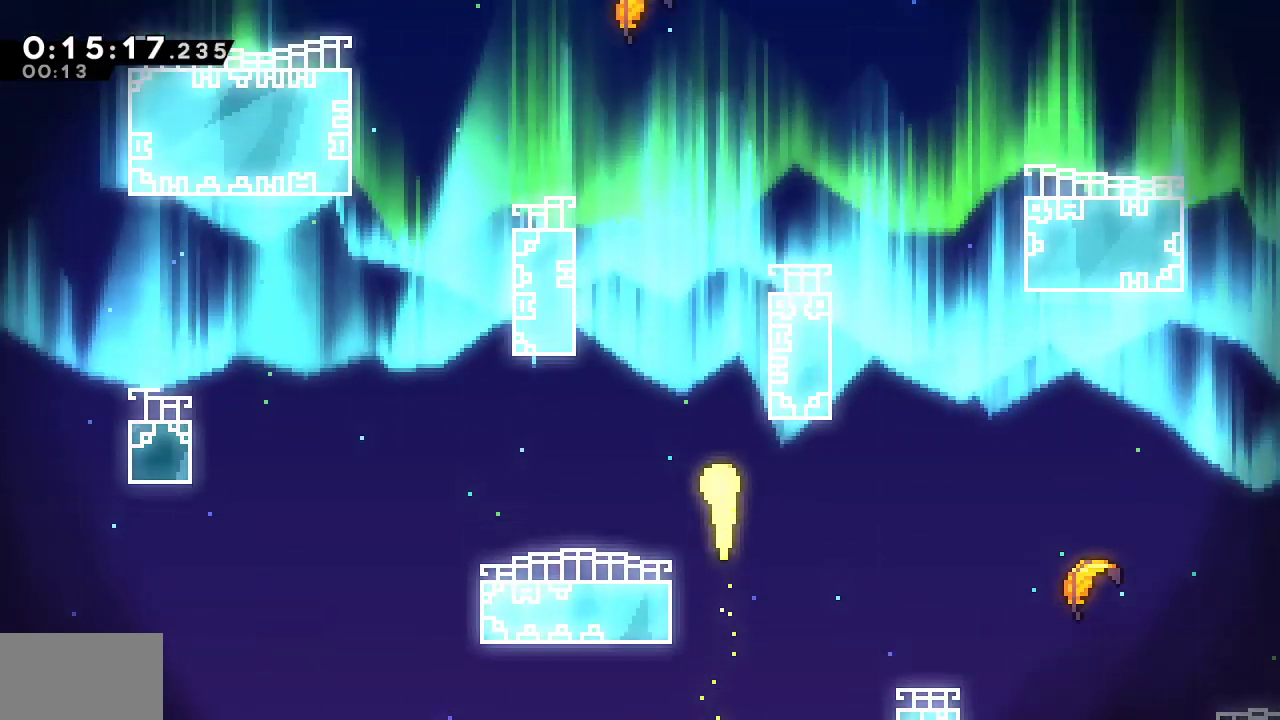
{"dt_ms": 500, "buttons": ["L2"], "left_stick": "up", "right_stick": "center", "events": []}
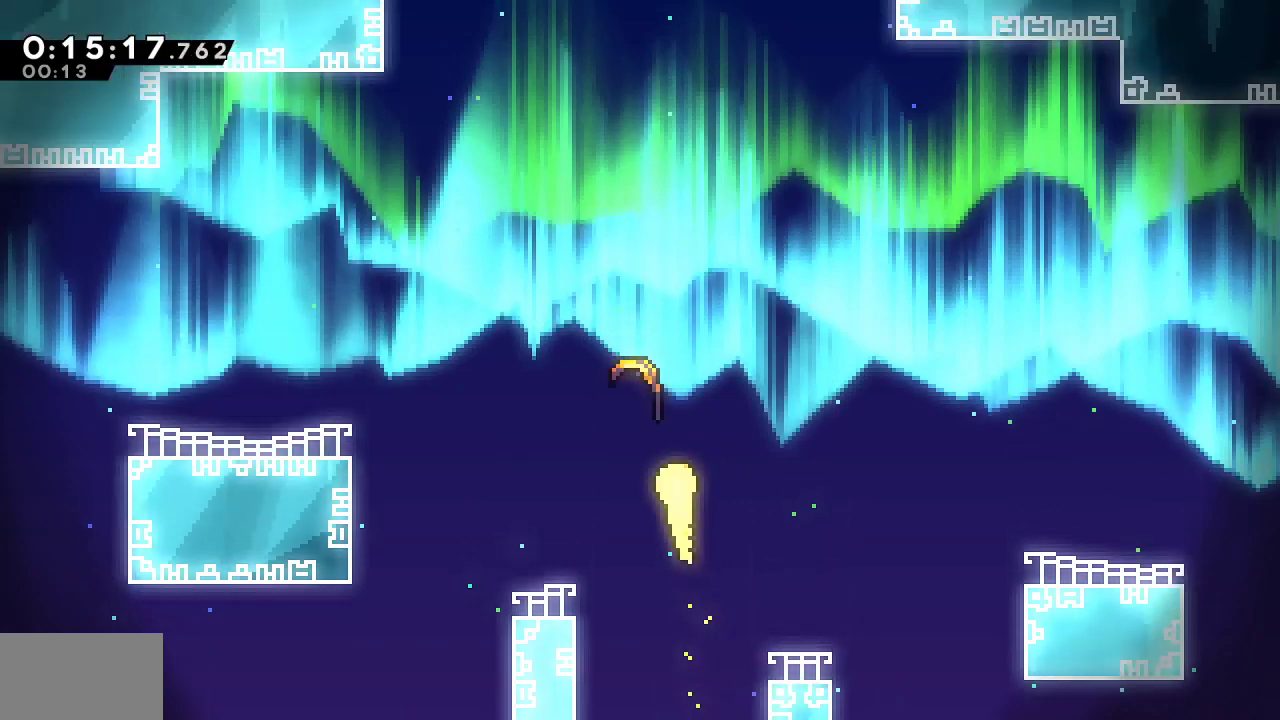
{"dt_ms": 500, "buttons": [], "left_stick": "up", "right_stick": "center", "events": [[150, "L2", "up"]]}
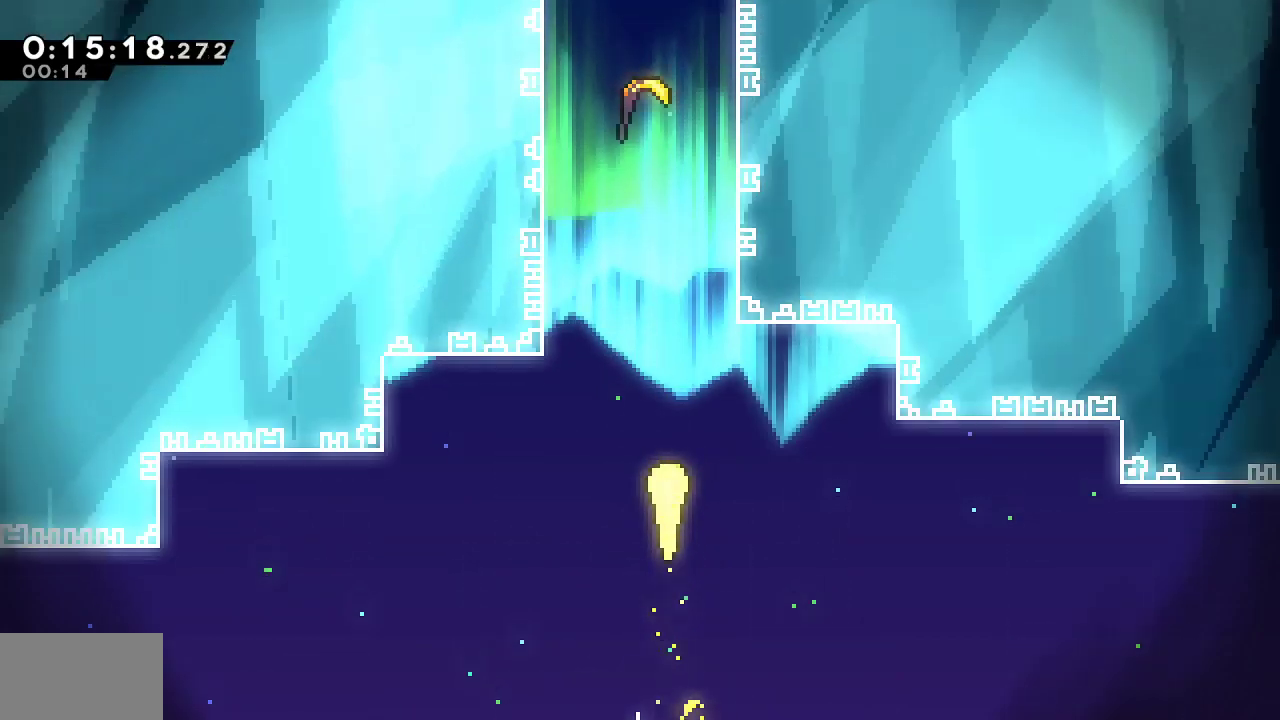
{"dt_ms": 500, "buttons": [], "left_stick": "up", "right_stick": "center", "events": []}
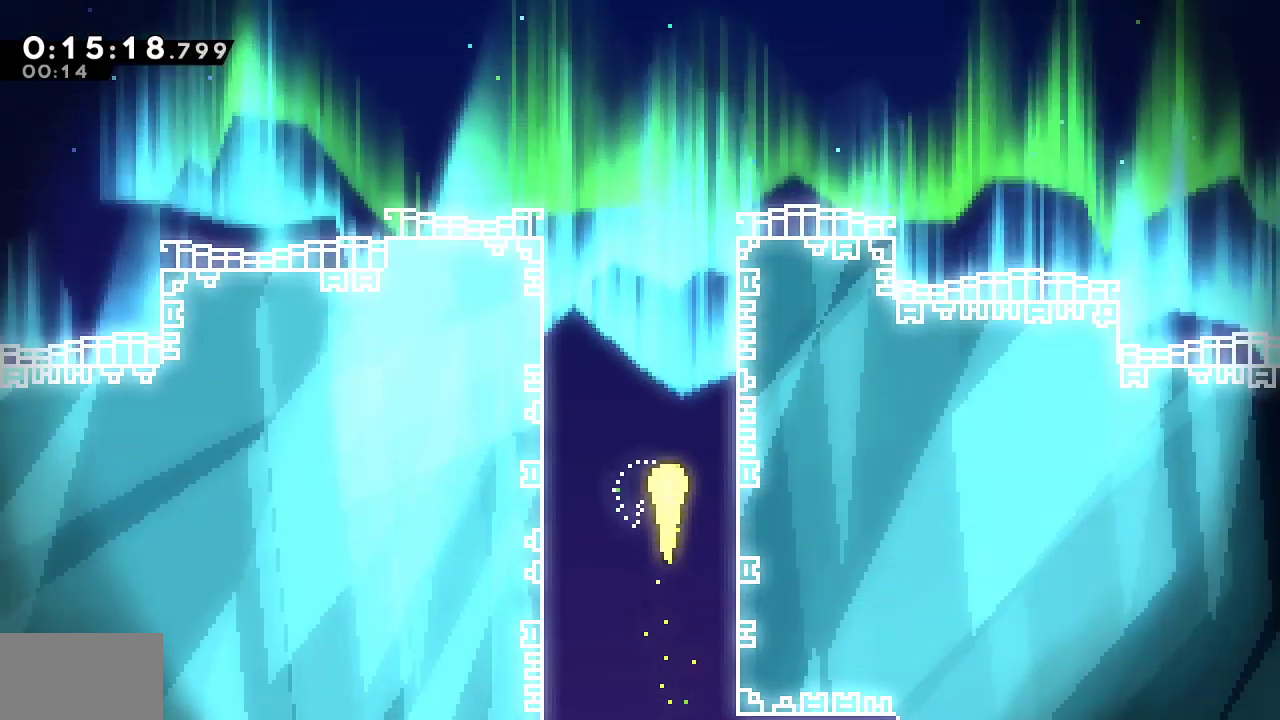
{"dt_ms": 500, "buttons": [], "left_stick": "up", "right_stick": "center", "events": []}
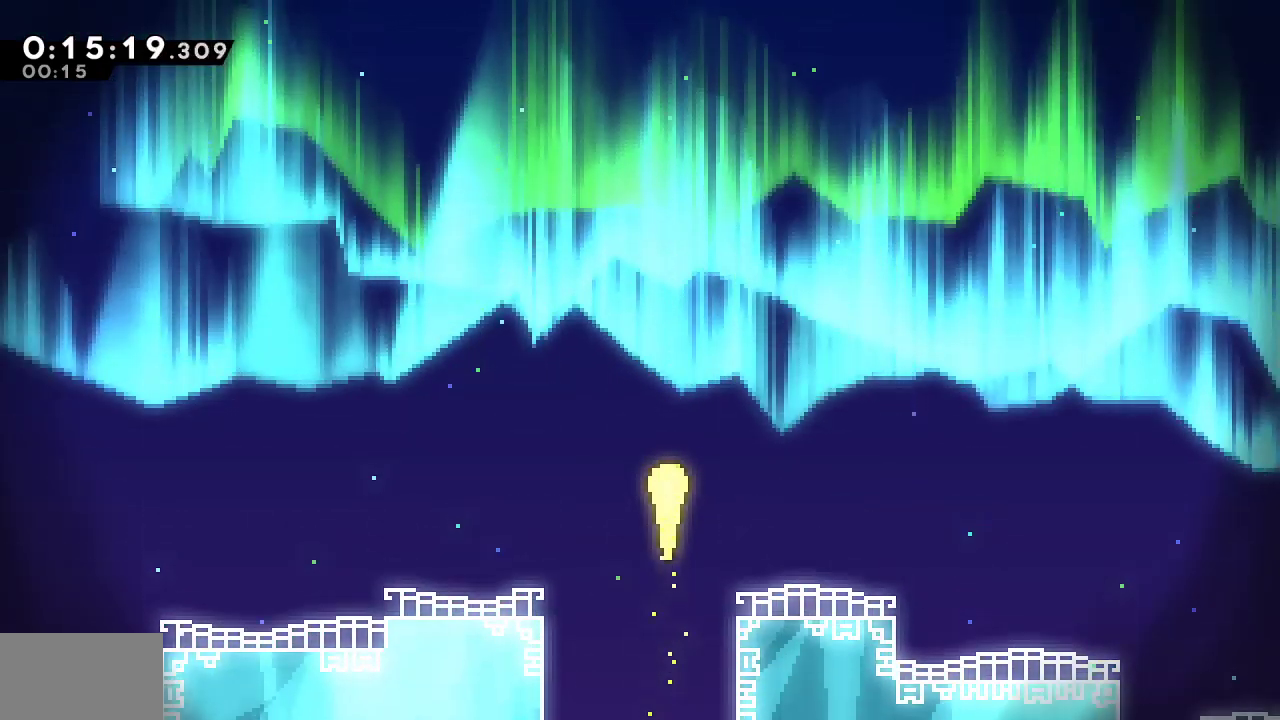
{"dt_ms": 500, "buttons": [], "left_stick": "up", "right_stick": "center", "events": []}
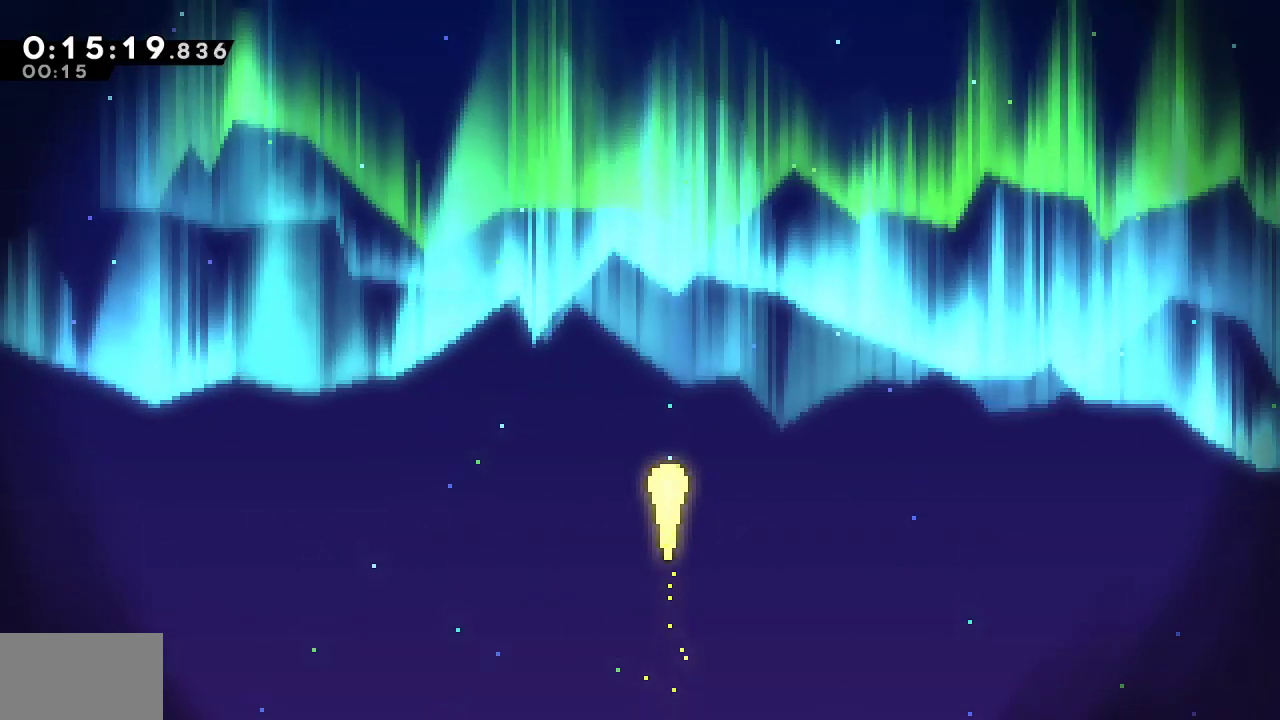
{"dt_ms": 1000, "buttons": ["DPAD_UP", "DPAD_LEFT"], "left_stick": "center", "right_stick": "center"}
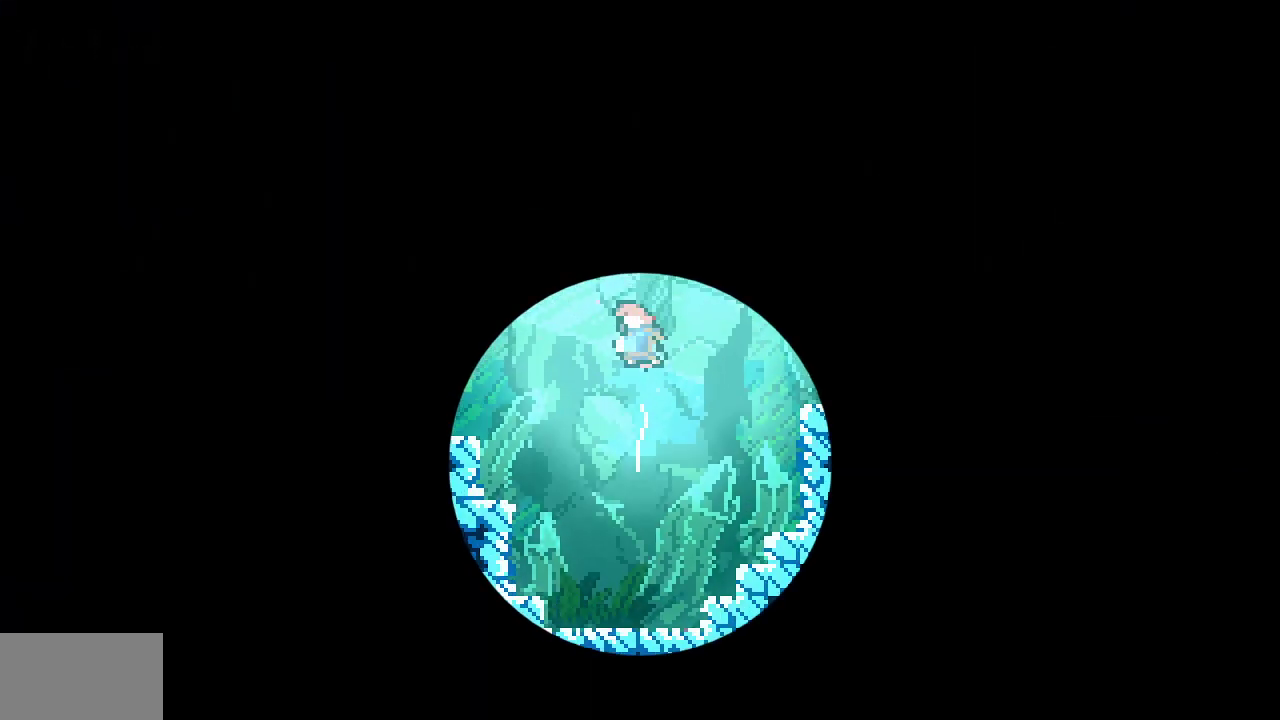
{"dt_ms": 500, "buttons": ["DPAD_UP", "DPAD_LEFT"], "left_stick": "center", "right_stick": "center", "events": [[67, "SQUARE", "down"], [200, "SQUARE", "up"], [333, "SQUARE", "down"], [433, "SQUARE", "up"]]}
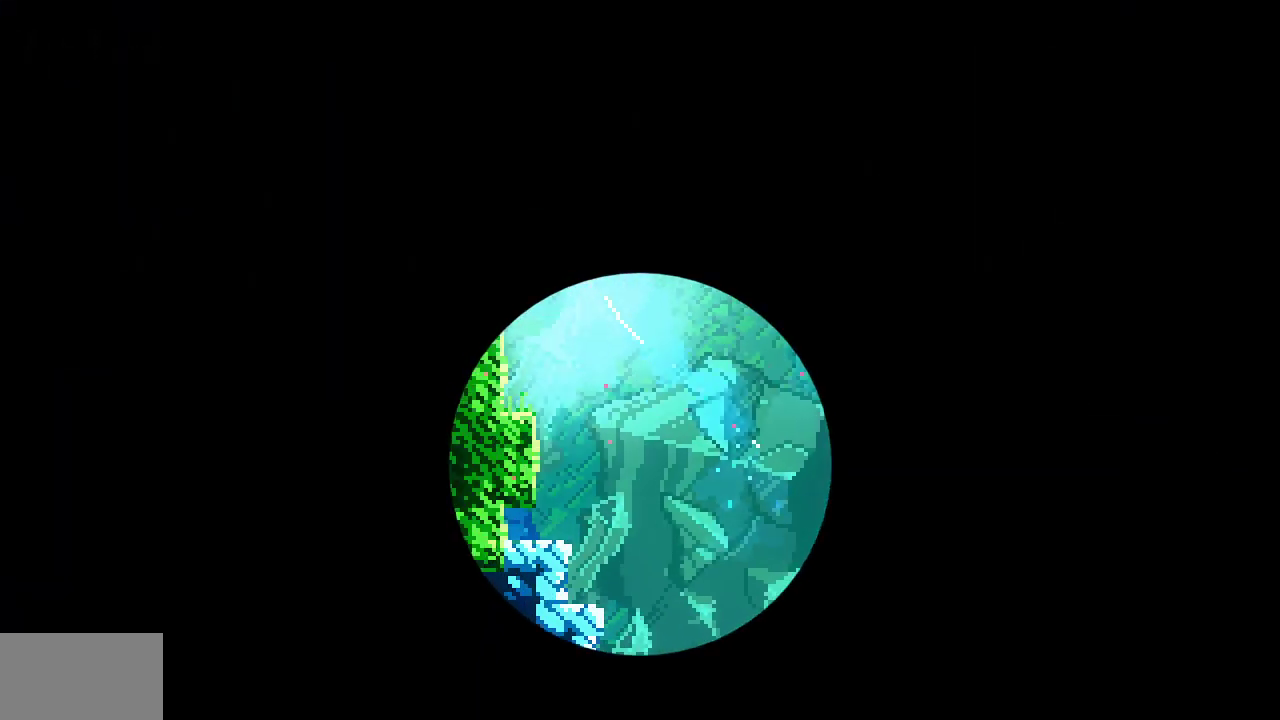
{"dt_ms": 500, "buttons": ["CROSS", "R1", "DPAD_UP", "DPAD_LEFT"], "left_stick": "center", "right_stick": "center", "events": [[83, "SQUARE", "down"], [217, "SQUARE", "up"], [267, "R1", "down"], [367, "CROSS", "down"]]}
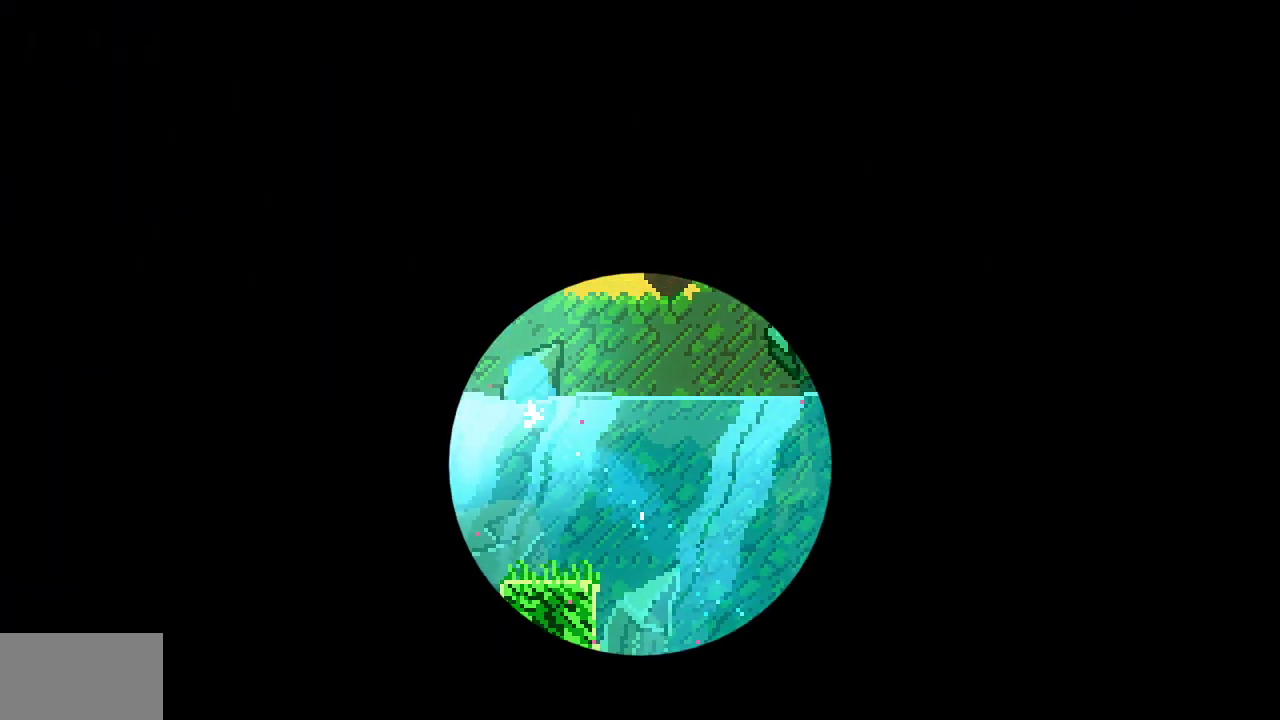
{"dt_ms": 500, "buttons": ["CROSS", "DPAD_RIGHT"], "left_stick": "center", "right_stick": "center", "events": [[33, "CROSS", "up"], [117, "CROSS", "down"], [317, "CROSS", "up"], [333, "DPAD_LEFT", "up"], [350, "R1", "up"], [367, "CROSS", "down"], [367, "DPAD_RIGHT", "down"], [367, "DPAD_UP", "up"]]}
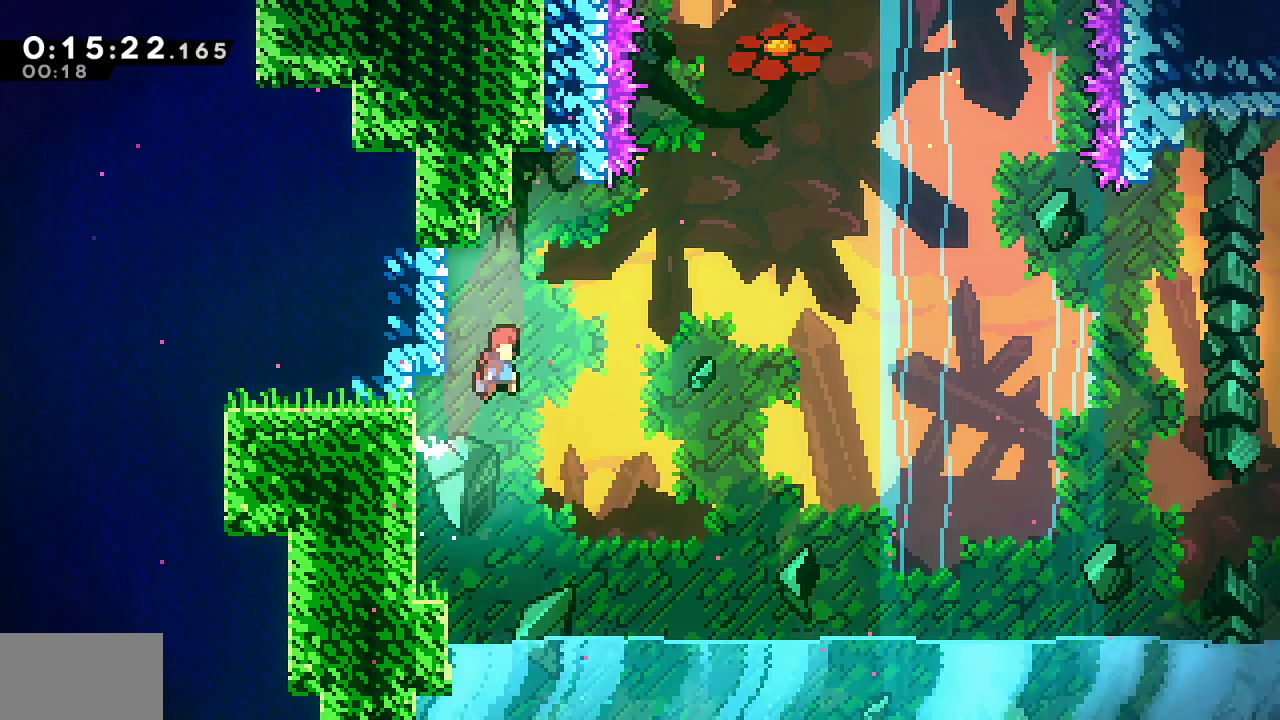
{"dt_ms": 500, "buttons": ["SQUARE", "DPAD_UP"], "left_stick": "center", "right_stick": "center", "events": [[367, "DPAD_UP", "down"], [383, "CROSS", "up"], [383, "DPAD_RIGHT", "up"], [383, "SQUARE", "down"]]}
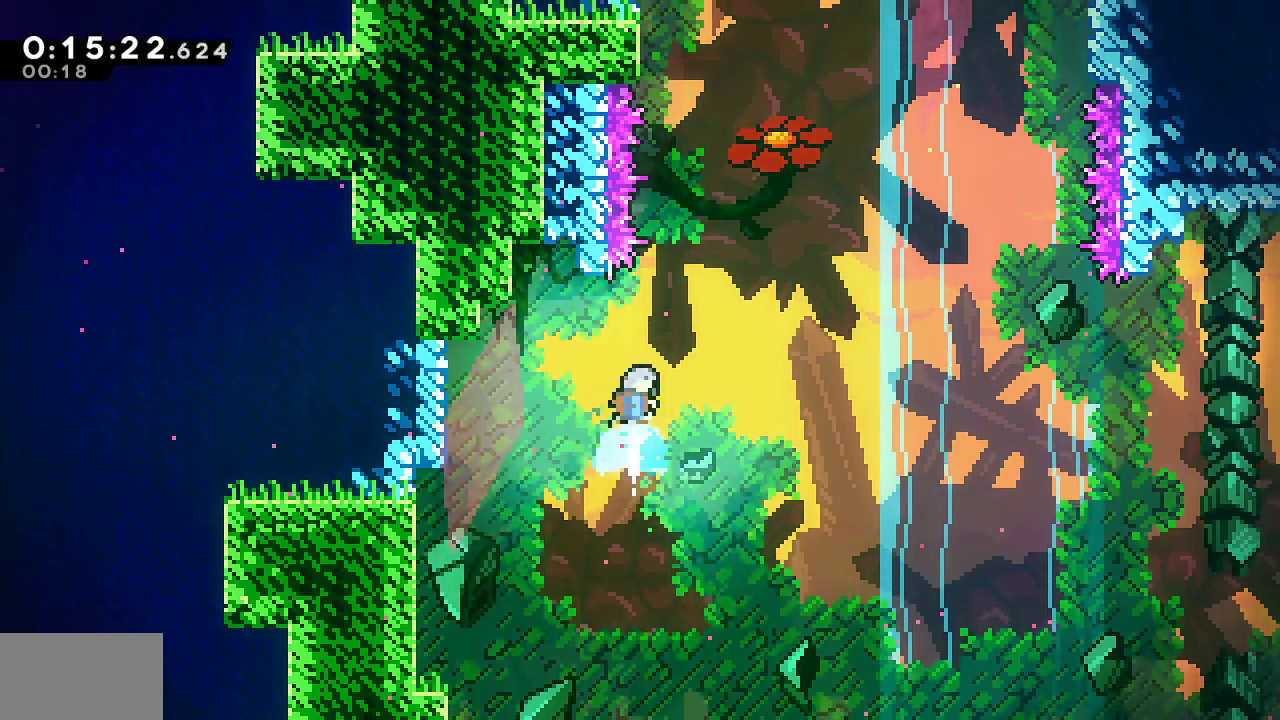
{"dt_ms": 1000, "buttons": ["DPAD_UP"], "left_stick": "center", "right_stick": "center"}
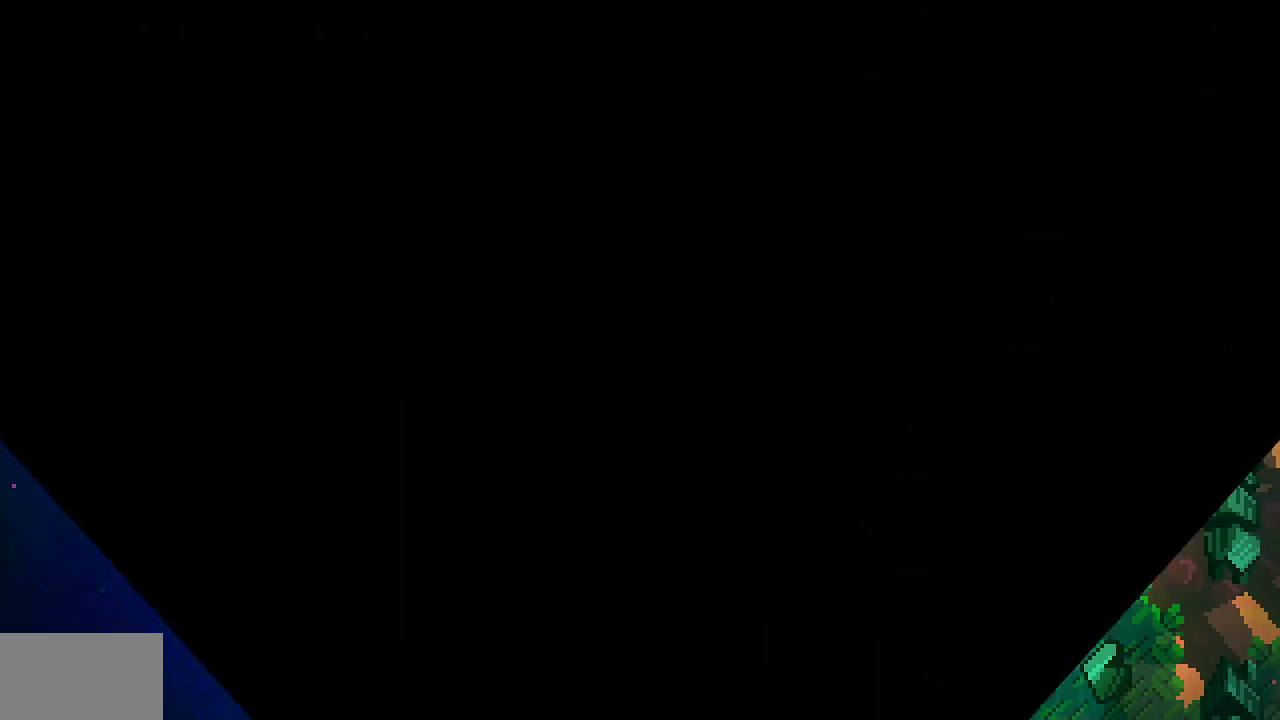
{"dt_ms": 1000, "buttons": ["DPAD_UP", "DPAD_LEFT"], "left_stick": "center", "right_stick": "center"}
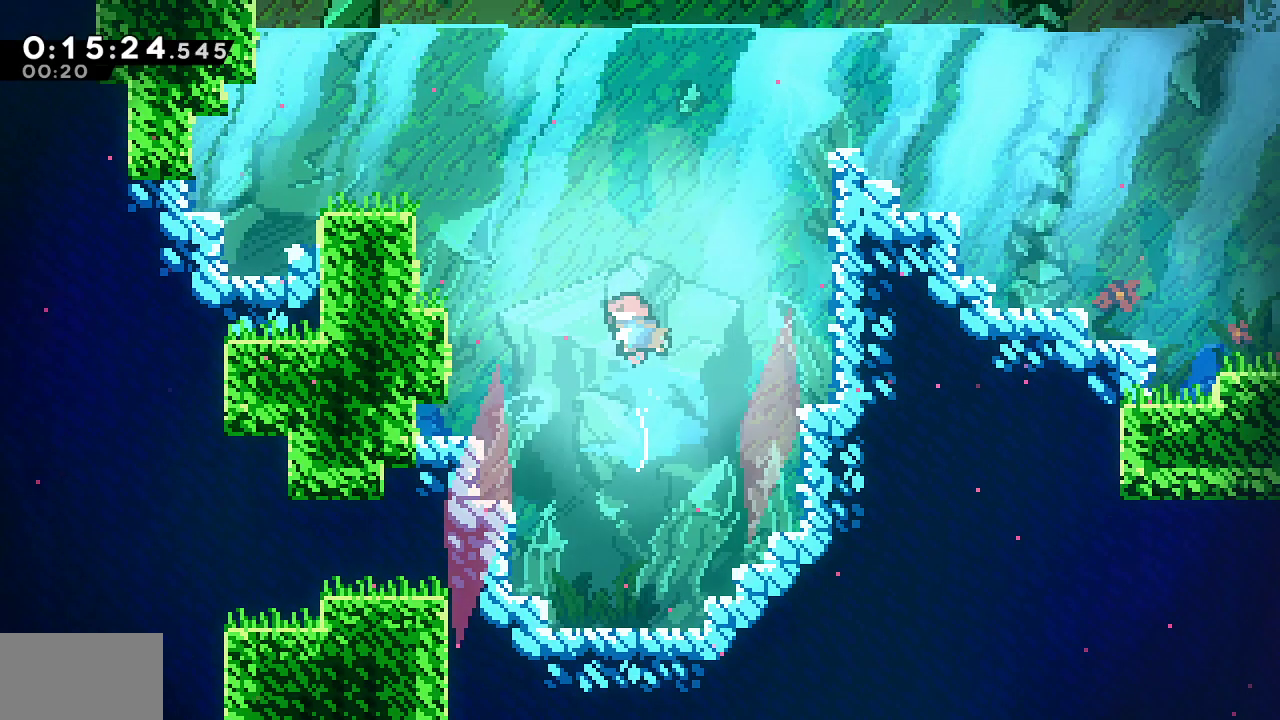
{"dt_ms": 1000, "buttons": ["CROSS", "R1", "DPAD_UP", "DPAD_LEFT"], "left_stick": "center", "right_stick": "center"}
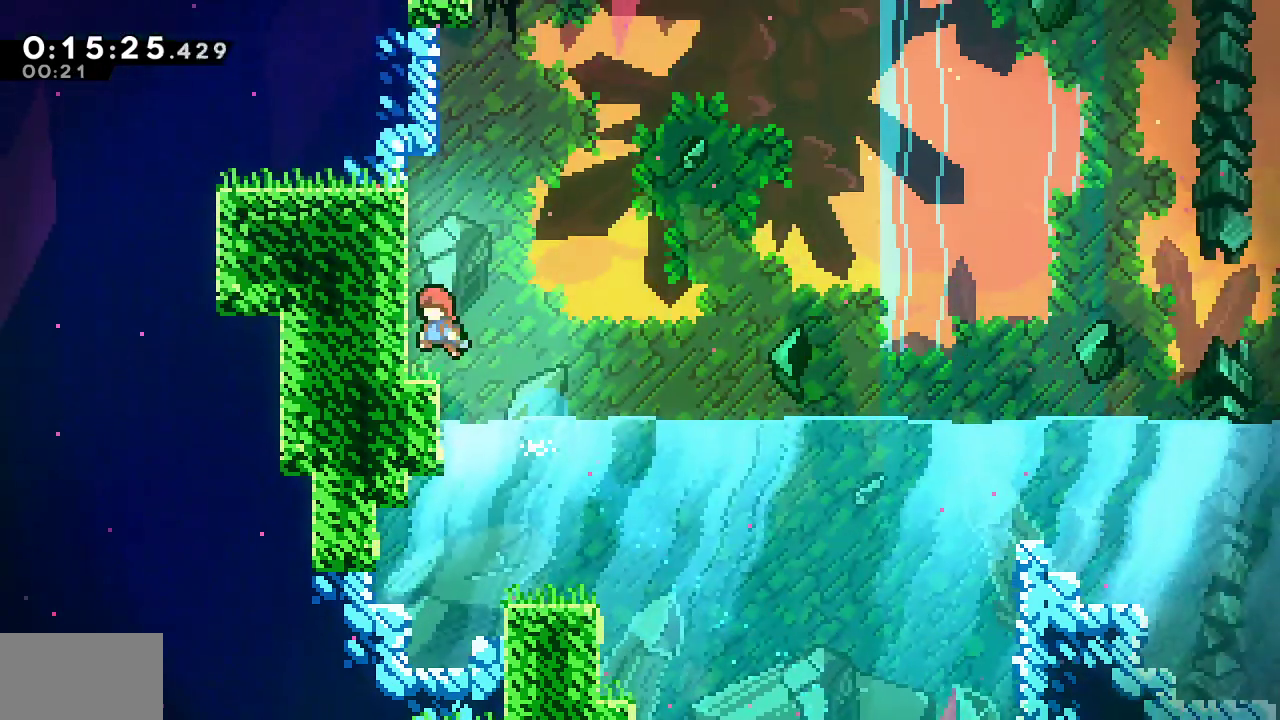
{"dt_ms": 500, "buttons": ["CROSS", "DPAD_RIGHT"], "left_stick": "center", "right_stick": "center", "events": [[17, "CROSS", "up"], [83, "CROSS", "down"], [317, "CROSS", "up"], [333, "DPAD_LEFT", "up"], [350, "R1", "up"], [367, "DPAD_RIGHT", "down"], [367, "DPAD_UP", "up"], [383, "CROSS", "down"]]}